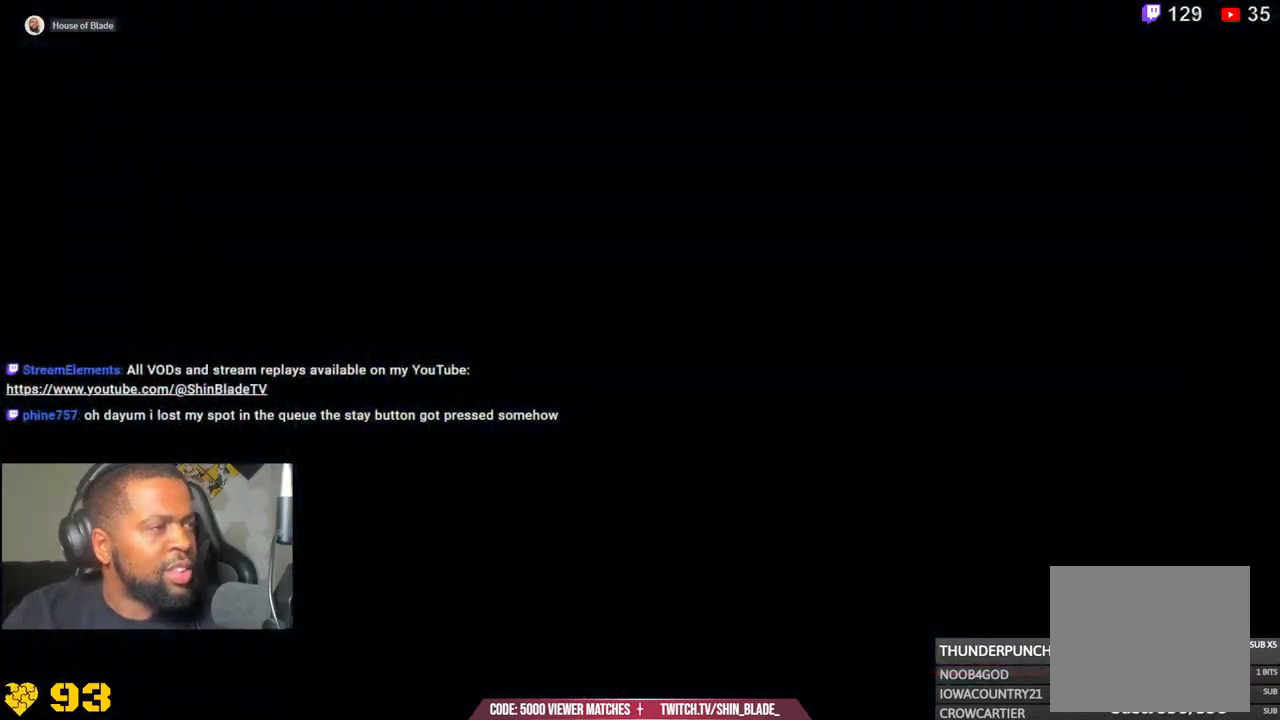
Gameplay with a controller (PlayStation layout); each line is a JSON object with the inputs held at the frame after it. "events" lists button and stick changes between this image and that frame as [ms after this image, input, new state], when the widget could be followed in between. Not read: L1.
{"buttons": ["R1"], "left_stick": "center", "right_stick": "center", "events": [[133, "right_stick", "down"], [467, "right_stick", "center"], [483, "R1", "down"]]}
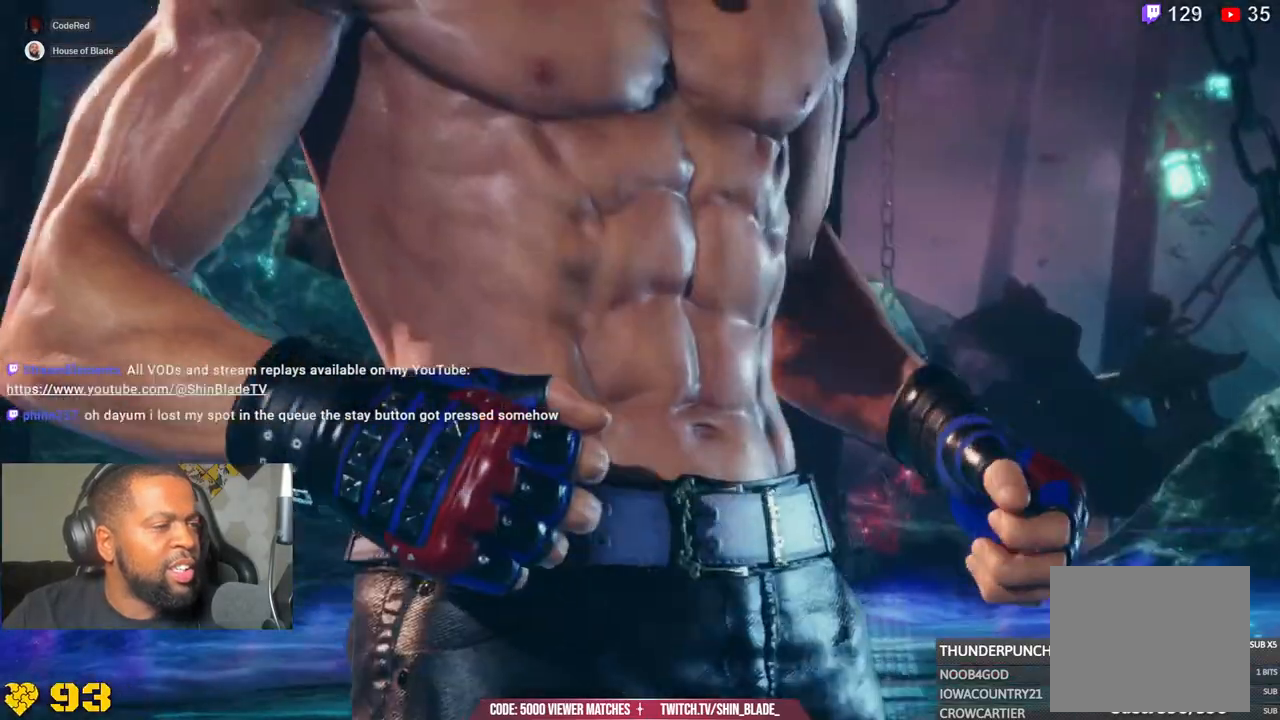
{"buttons": [], "left_stick": "center", "right_stick": "center", "events": [[117, "R1", "up"]]}
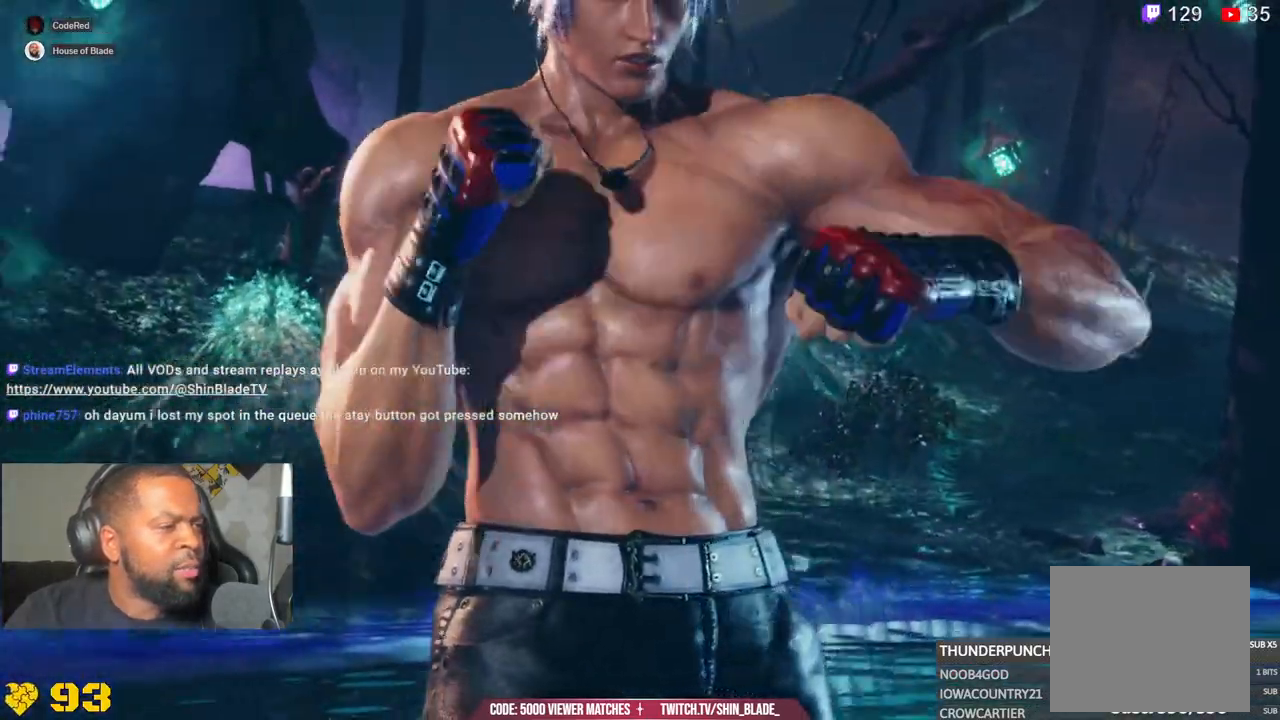
{"buttons": [], "left_stick": "center", "right_stick": "center", "events": []}
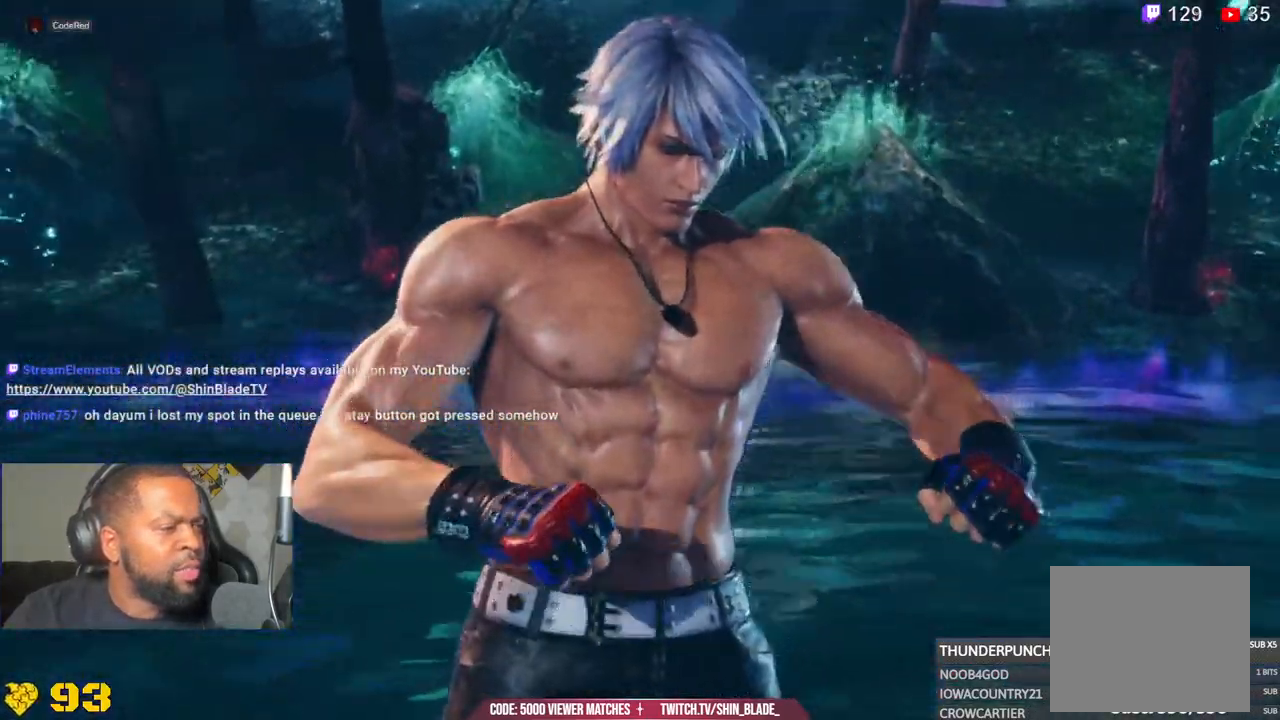
{"buttons": [], "left_stick": "center", "right_stick": "center", "events": []}
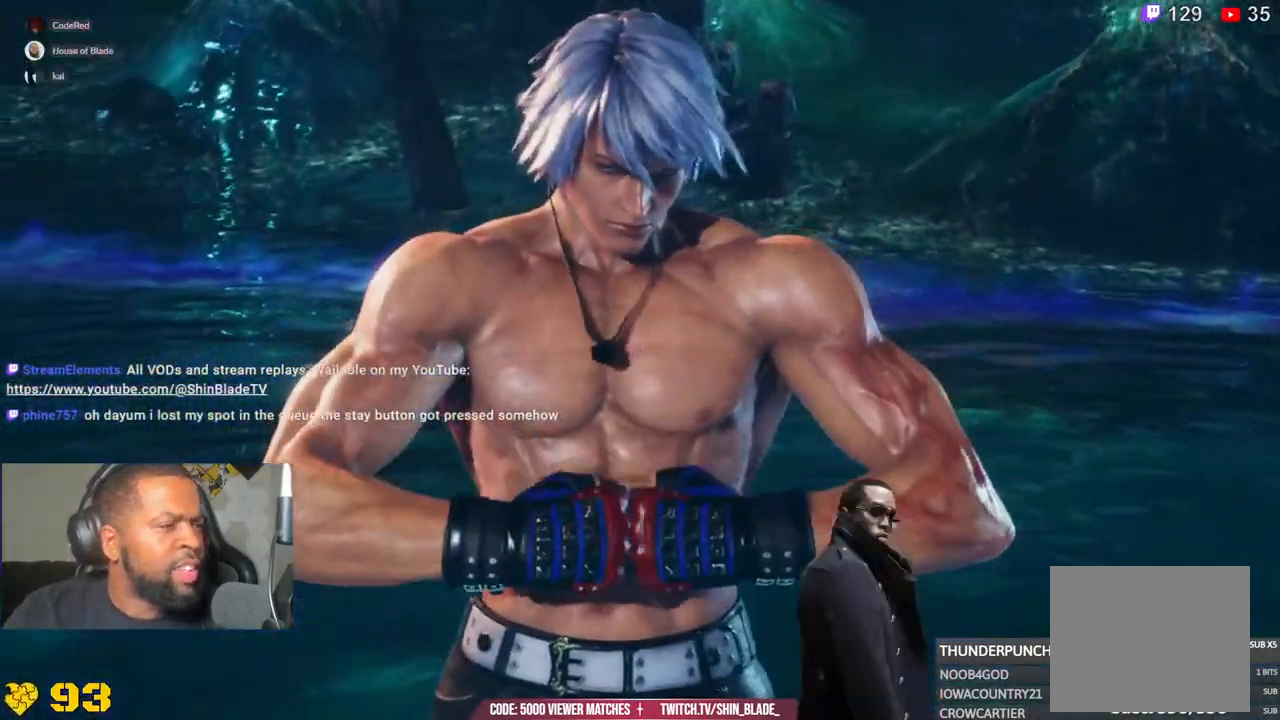
{"buttons": [], "left_stick": "center", "right_stick": "center", "events": []}
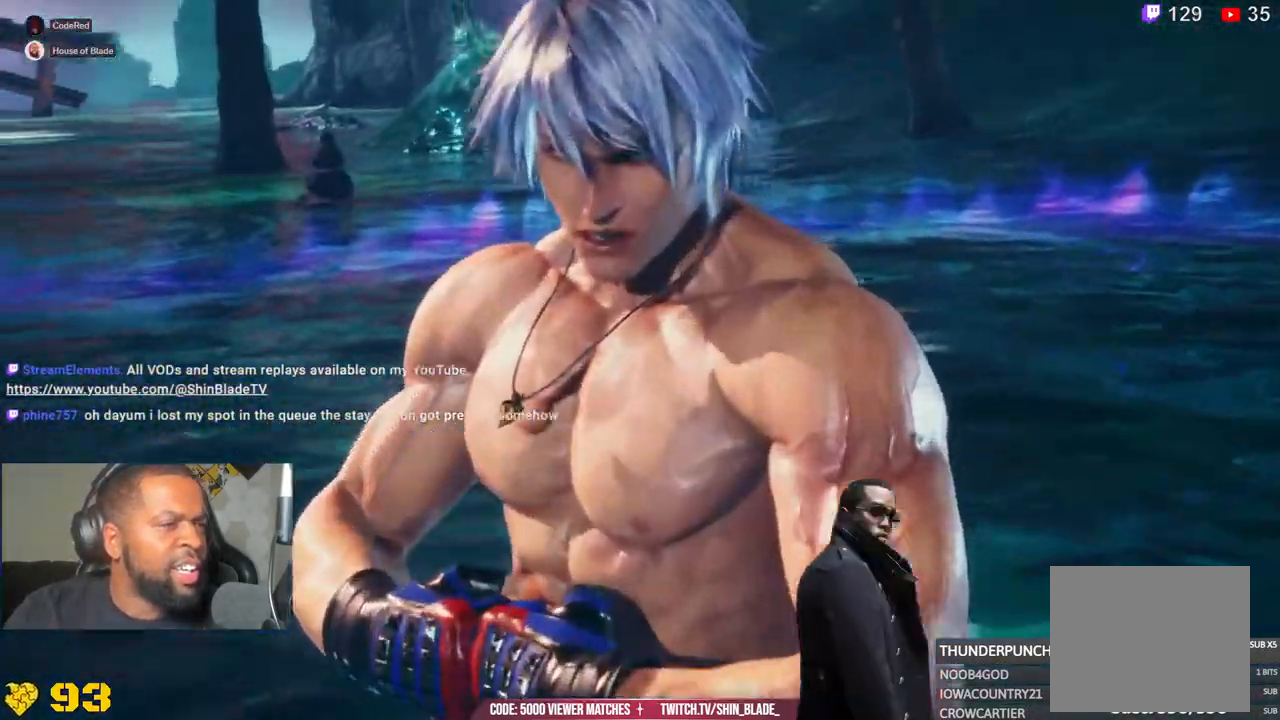
{"buttons": [], "left_stick": "center", "right_stick": "center"}
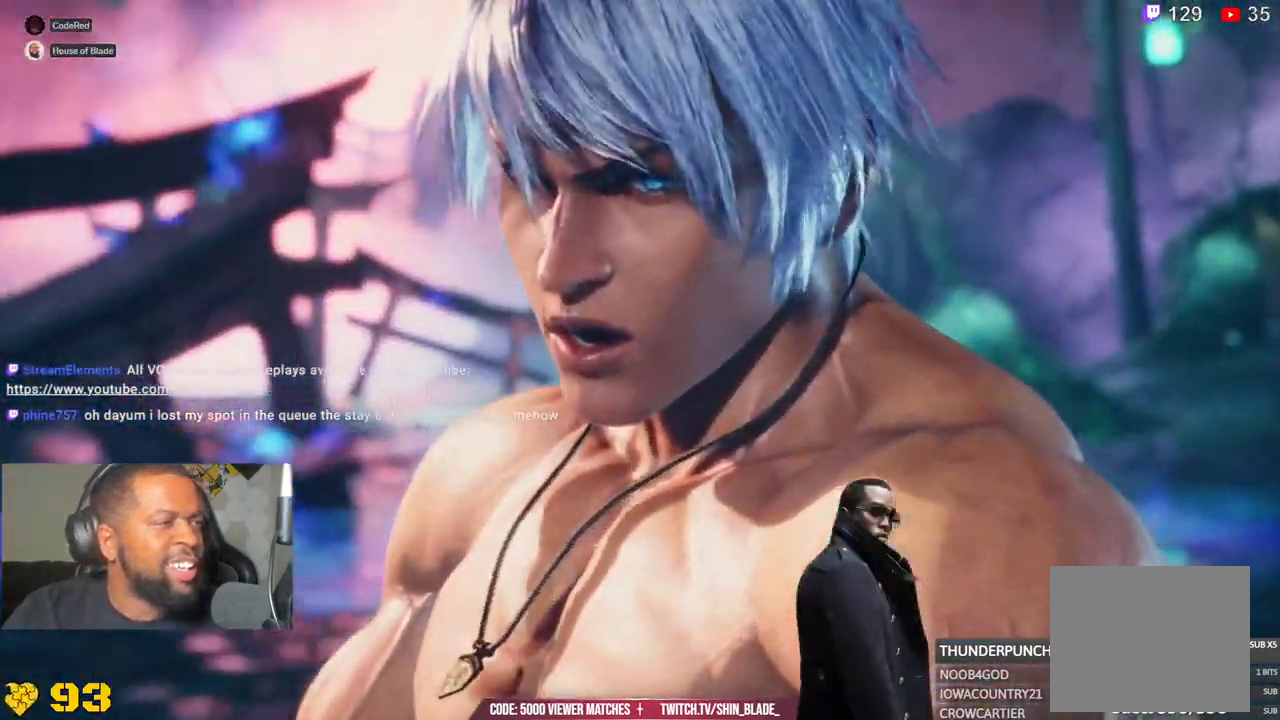
{"buttons": [], "left_stick": "center", "right_stick": "center", "events": [[117, "R1", "down"], [350, "R1", "up"]]}